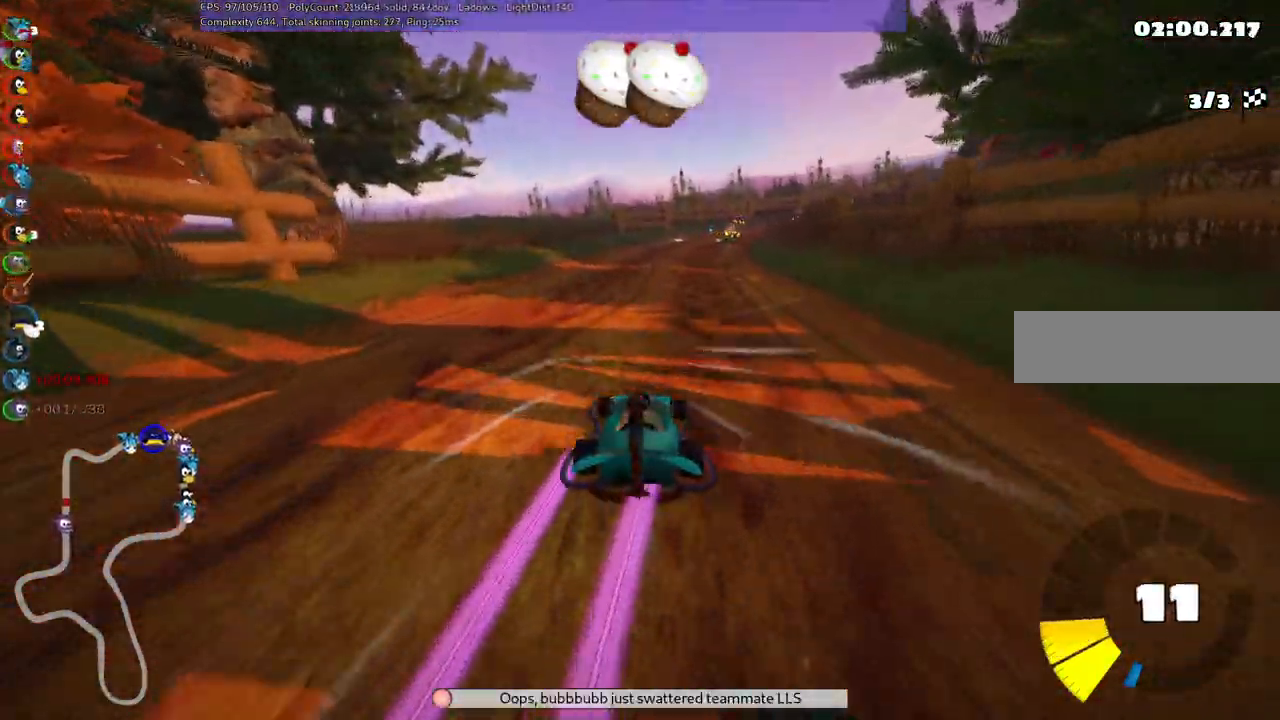
Gameplay with keyboard; each line is a JSON object with the keys held at the frame after it. "events" lists presses ("down") and releases ("up") of ".", "/", "alt_r", "b", "c", "comma", "ctrl_r", "d", "down", "f", "g", "h", "j", "k", "l", "left", "m", "n", "quote", "return", "right", "semicolon", "shift_r", "space", "super", "up" and "v" between this image and that frame as [ms after this image, input, new state], when the widget could be followed in between. No other keys are recorded. Mouse input is not recorded.
{"keys": ["up"], "events": [[50, "right", "down"], [100, "left", "up"], [100, "m", "up"], [200, "n", "down"], [233, "right", "up"], [433, "n", "up"]]}
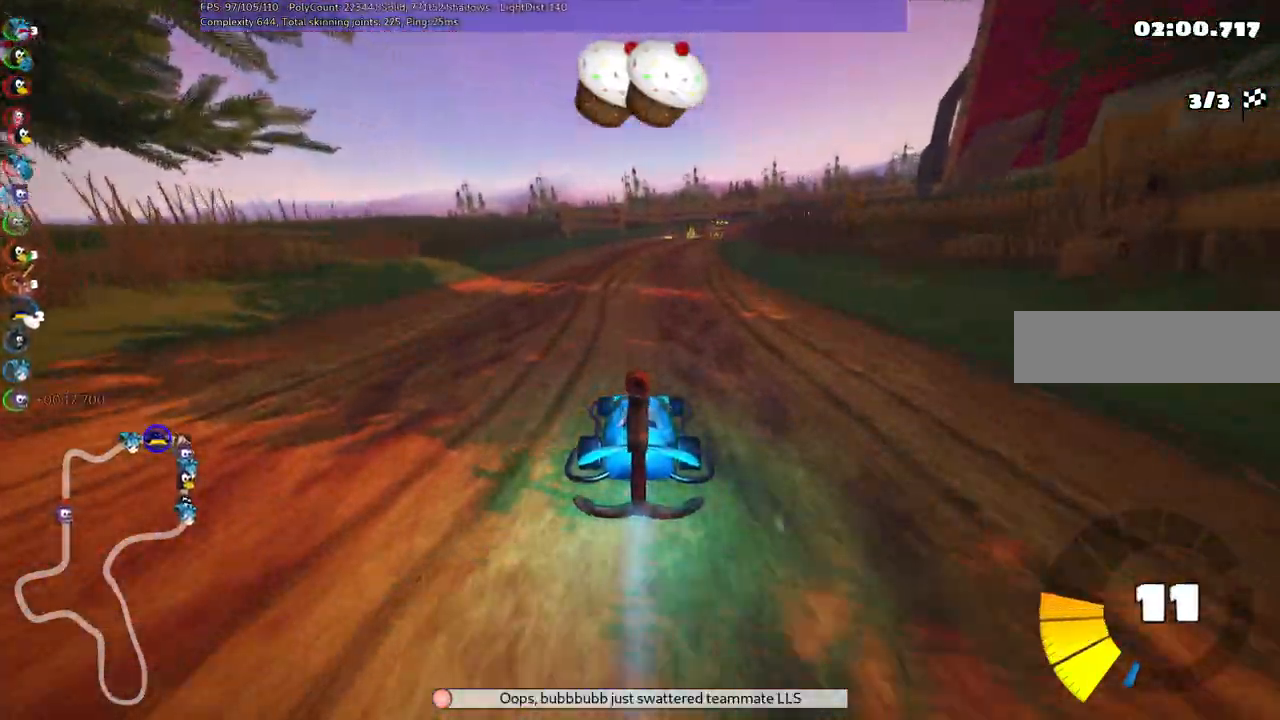
{"keys": ["left", "m", "up"], "events": [[200, "m", "down"], [200, "right", "down"], [300, "left", "down"], [400, "right", "up"]]}
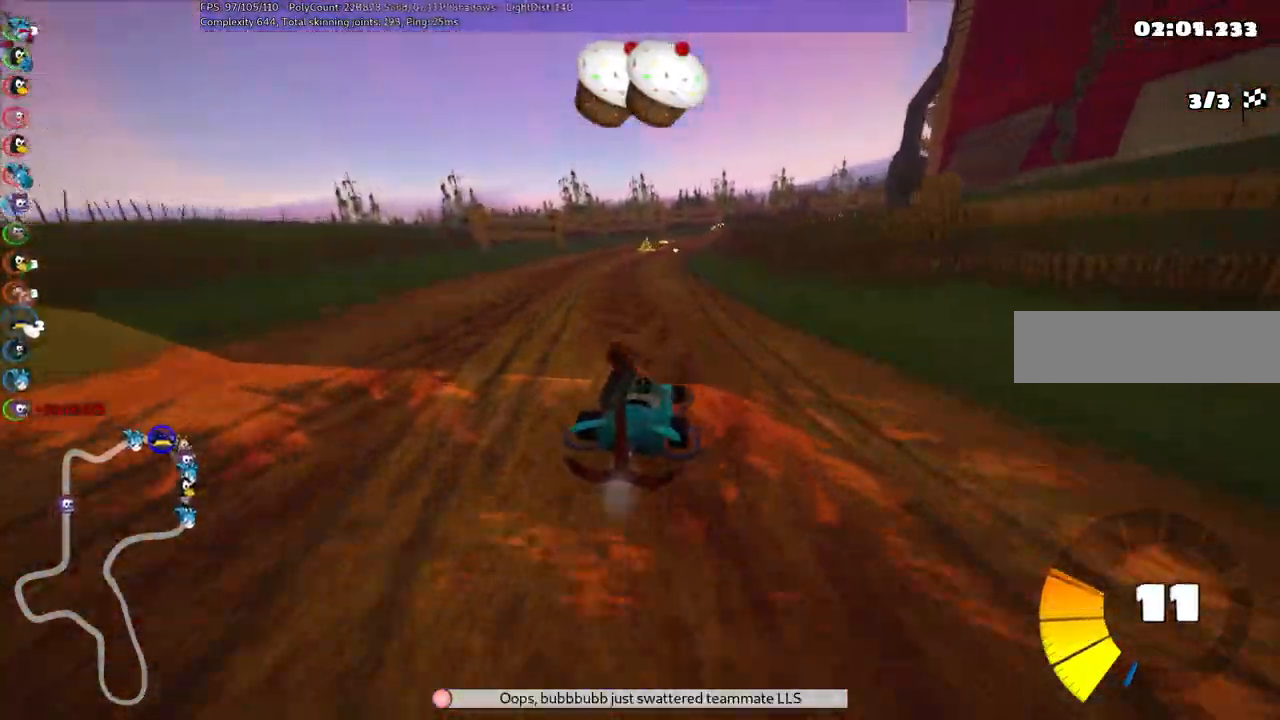
{"keys": ["left", "m", "up"], "events": []}
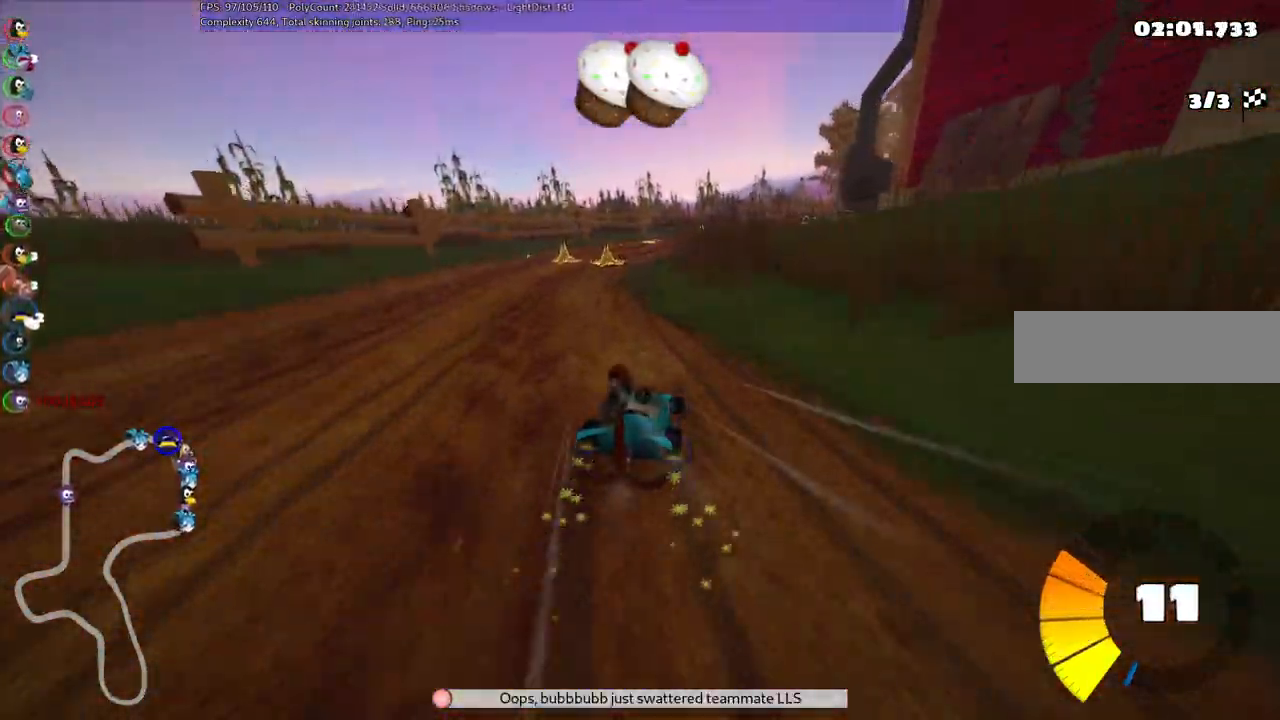
{"keys": ["up"], "events": [[283, "left", "up"], [283, "m", "up"]]}
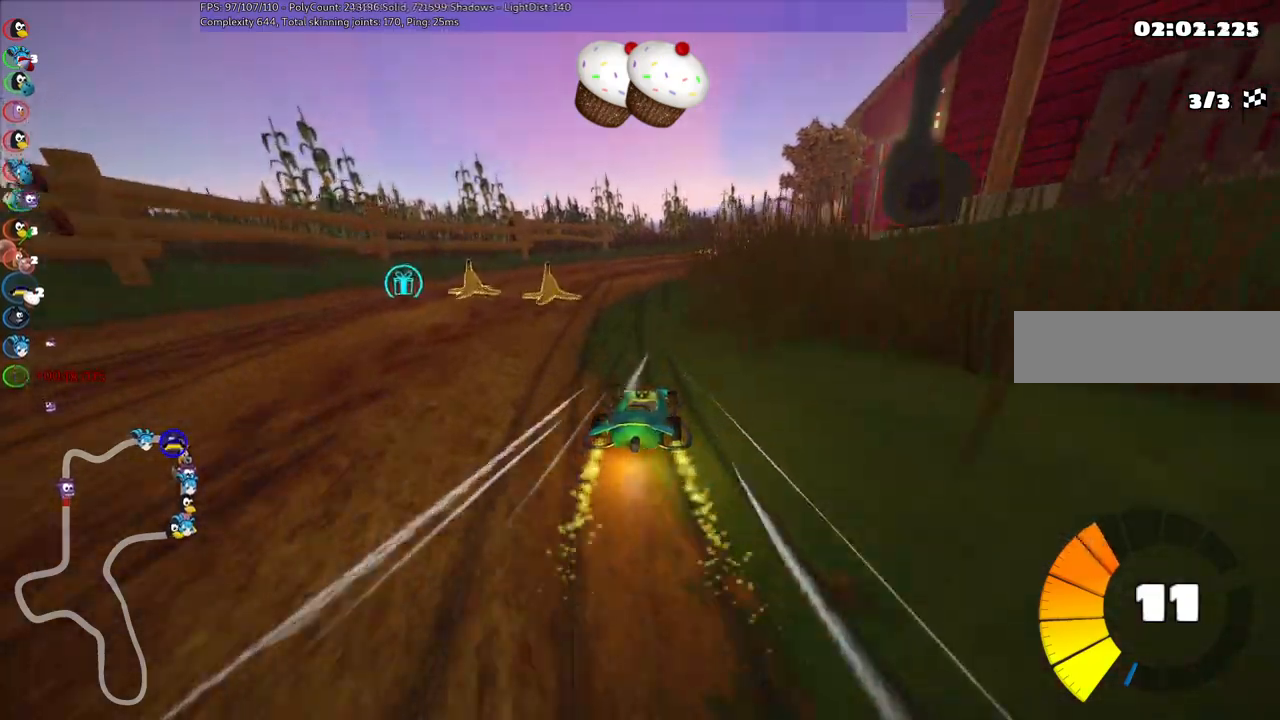
{"keys": ["m", "right", "up"], "events": [[200, "right", "down"], [250, "m", "down"]]}
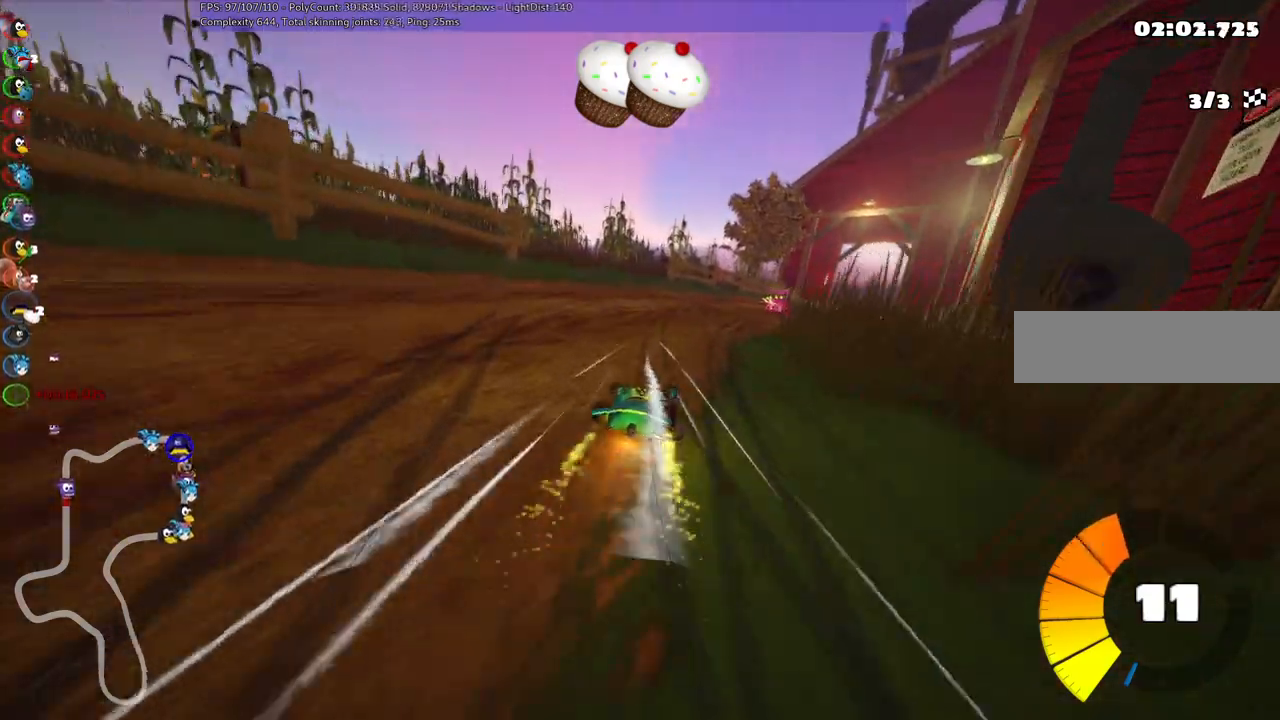
{"keys": ["left", "m", "up"], "events": [[133, "left", "down"], [217, "right", "up"]]}
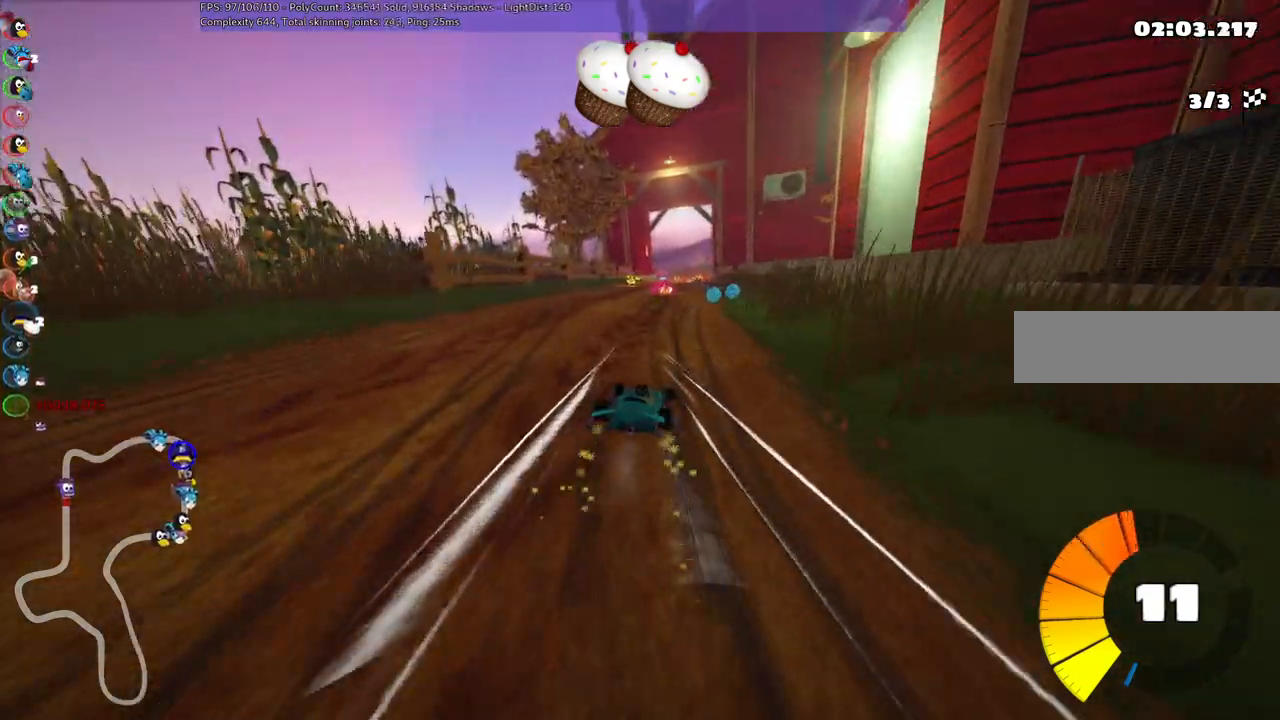
{"keys": ["left", "up"], "events": [[333, "m", "up"]]}
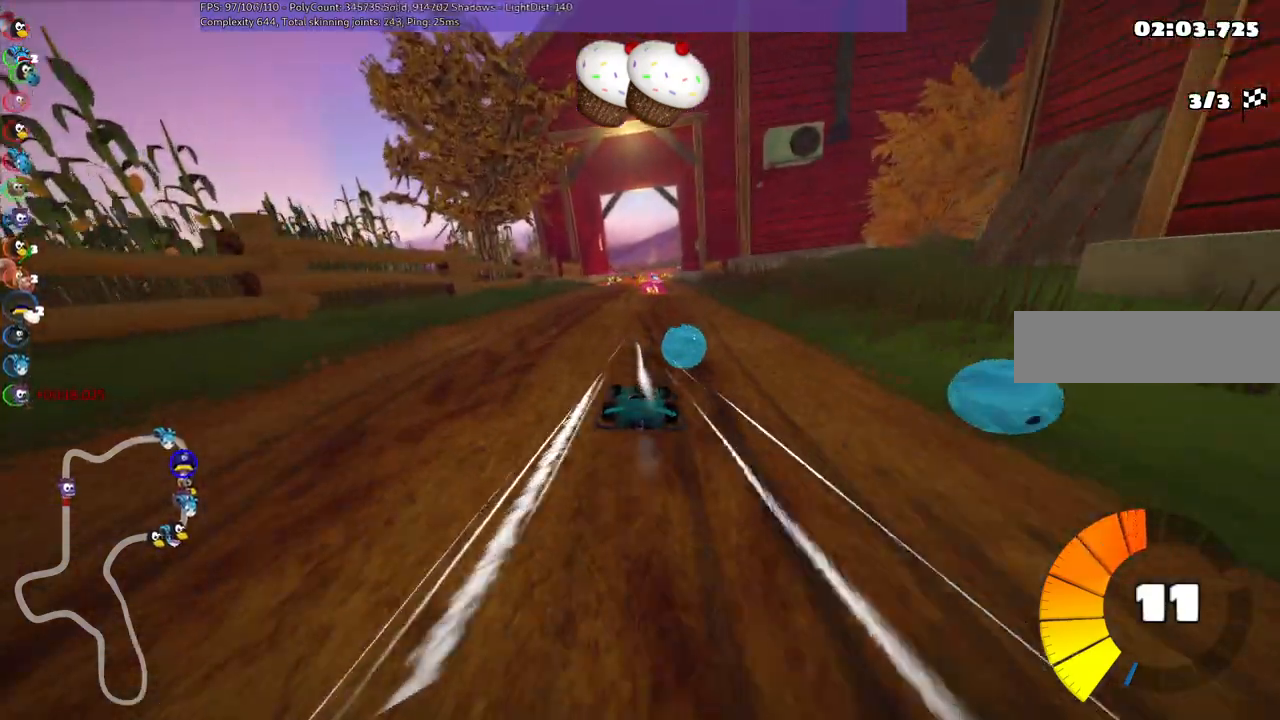
{"keys": ["up"], "events": [[150, "left", "up"], [300, "right", "down"], [483, "right", "up"]]}
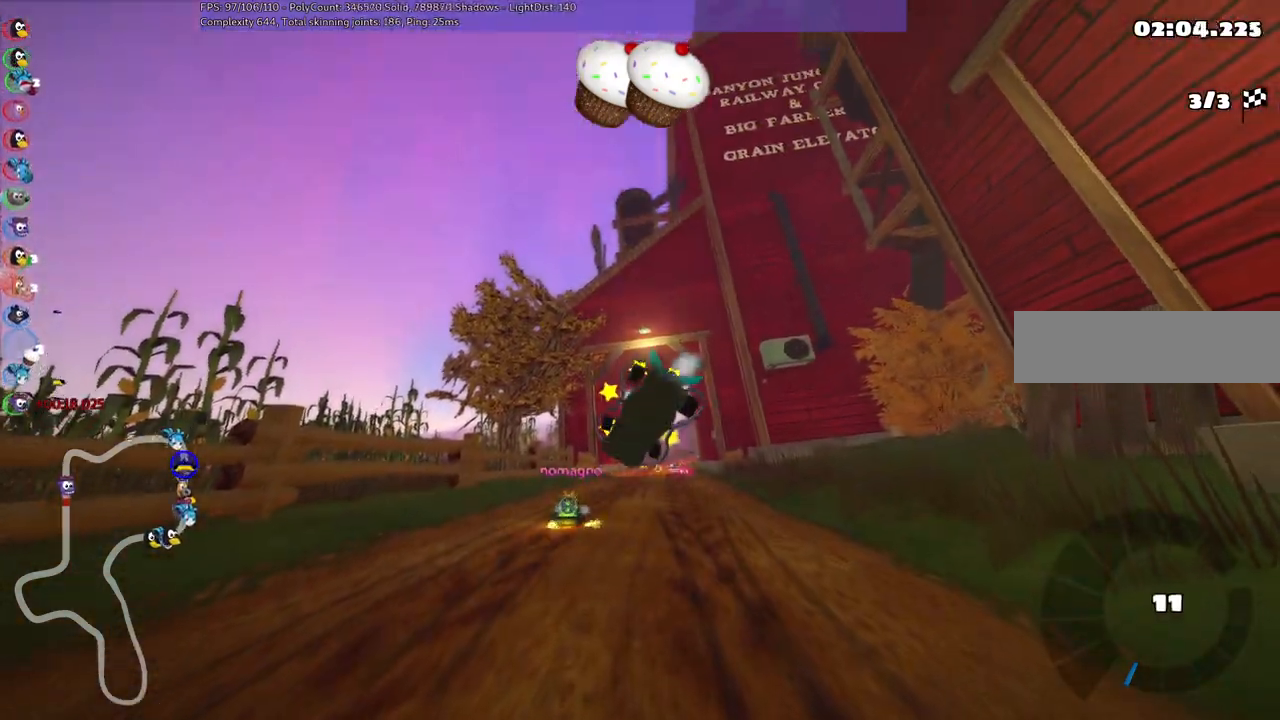
{"keys": ["up"], "events": []}
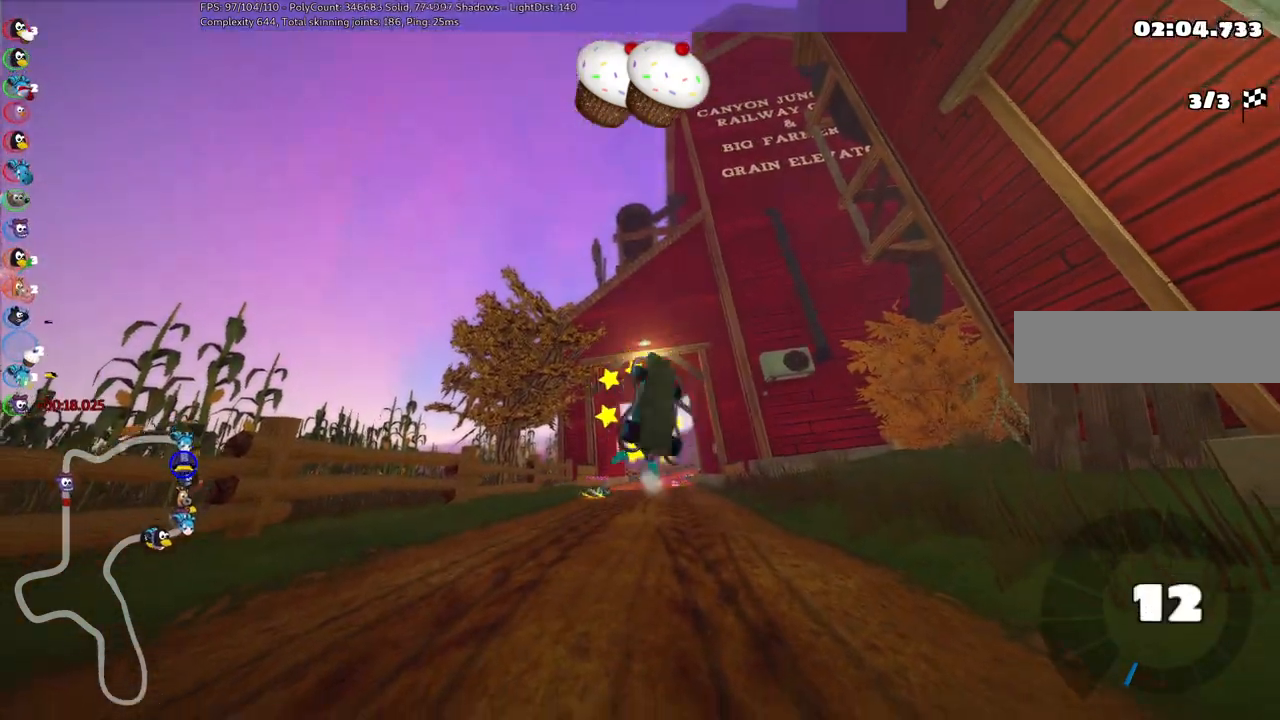
{"keys": ["up"], "events": []}
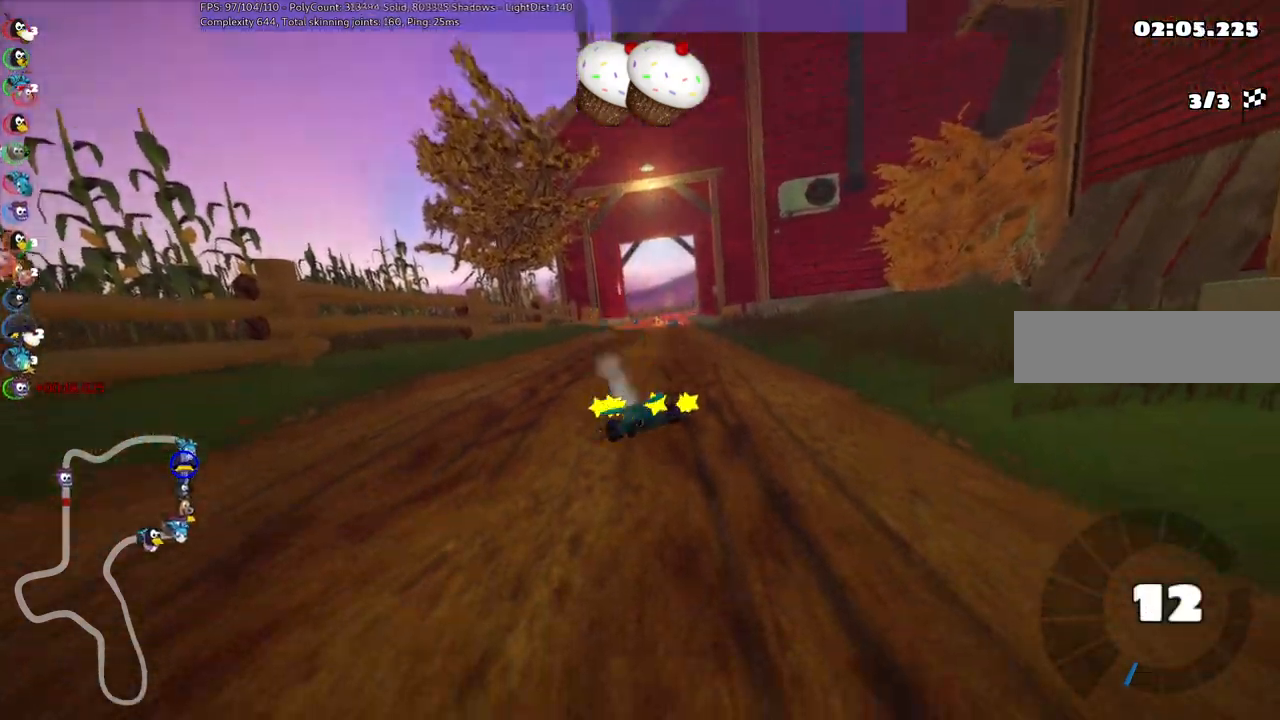
{"keys": ["up"], "events": [[100, "n", "down"], [483, "n", "up"]]}
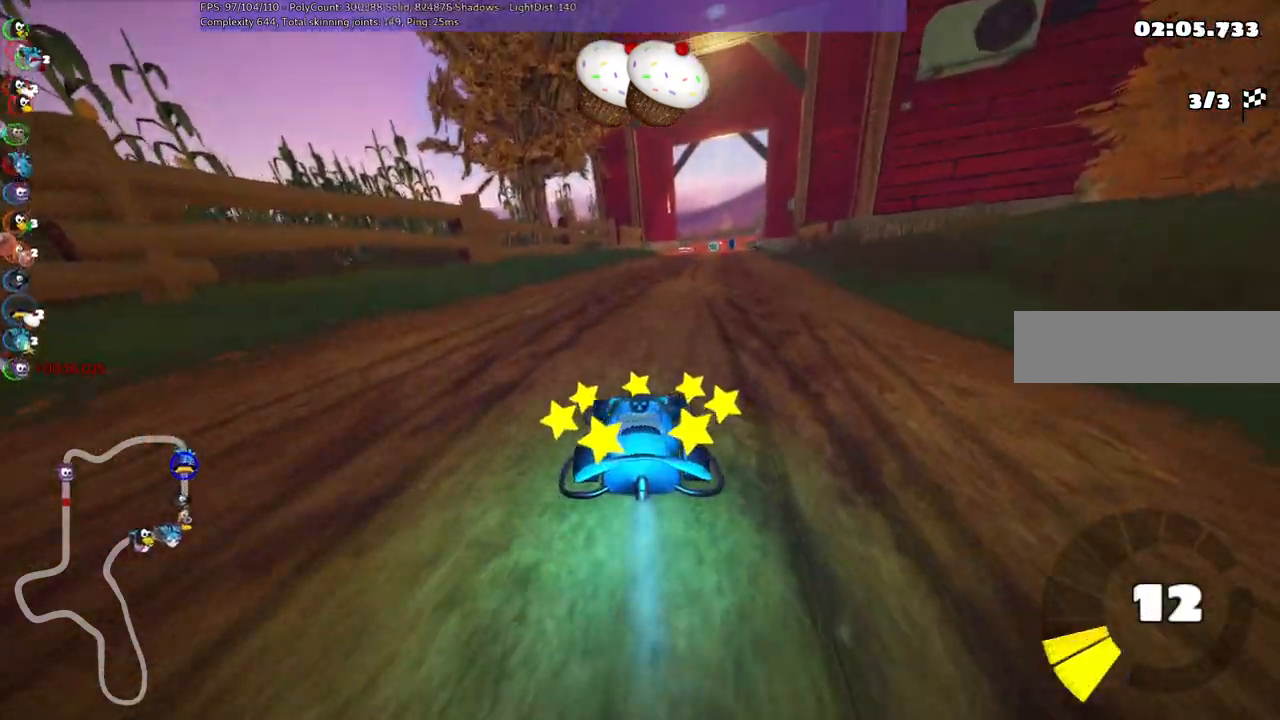
{"keys": ["b", "left", "m", "up"], "events": [[117, "right", "down"], [167, "m", "down"], [217, "left", "down"], [267, "b", "down"], [350, "right", "up"]]}
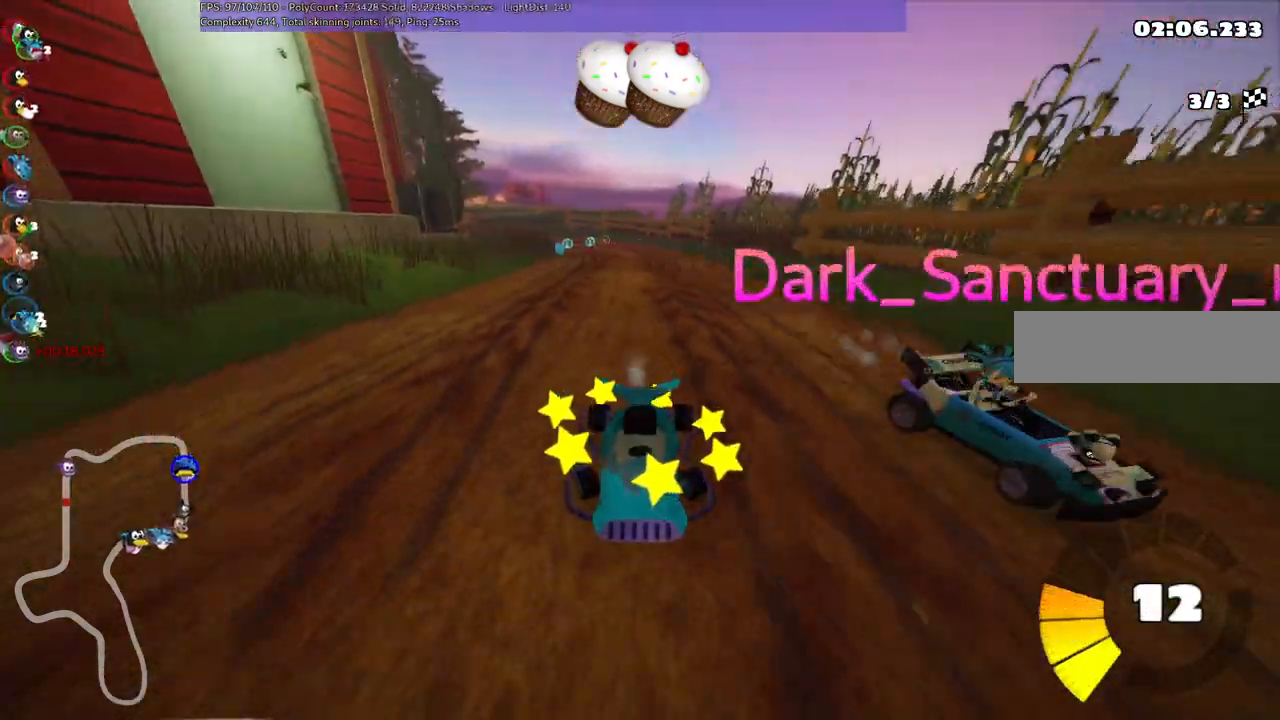
{"keys": ["left", "m", "up"], "events": [[267, "b", "up"]]}
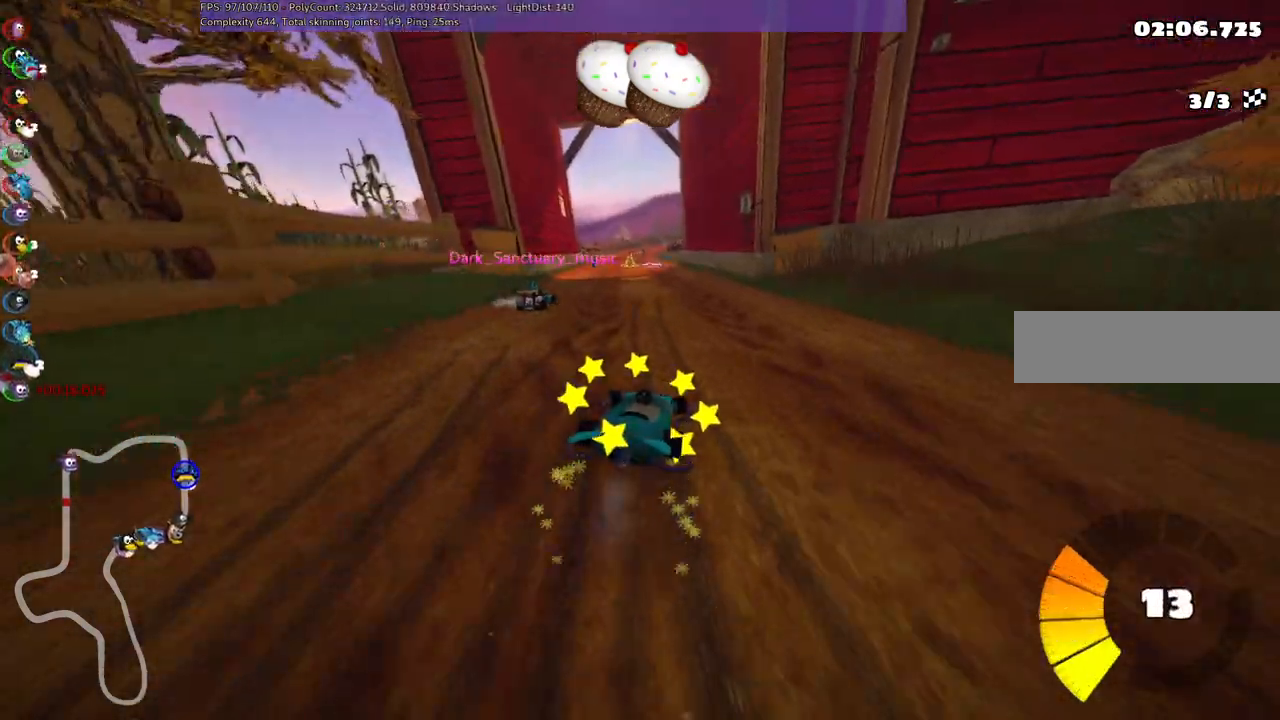
{"keys": ["left", "up"], "events": [[467, "m", "up"]]}
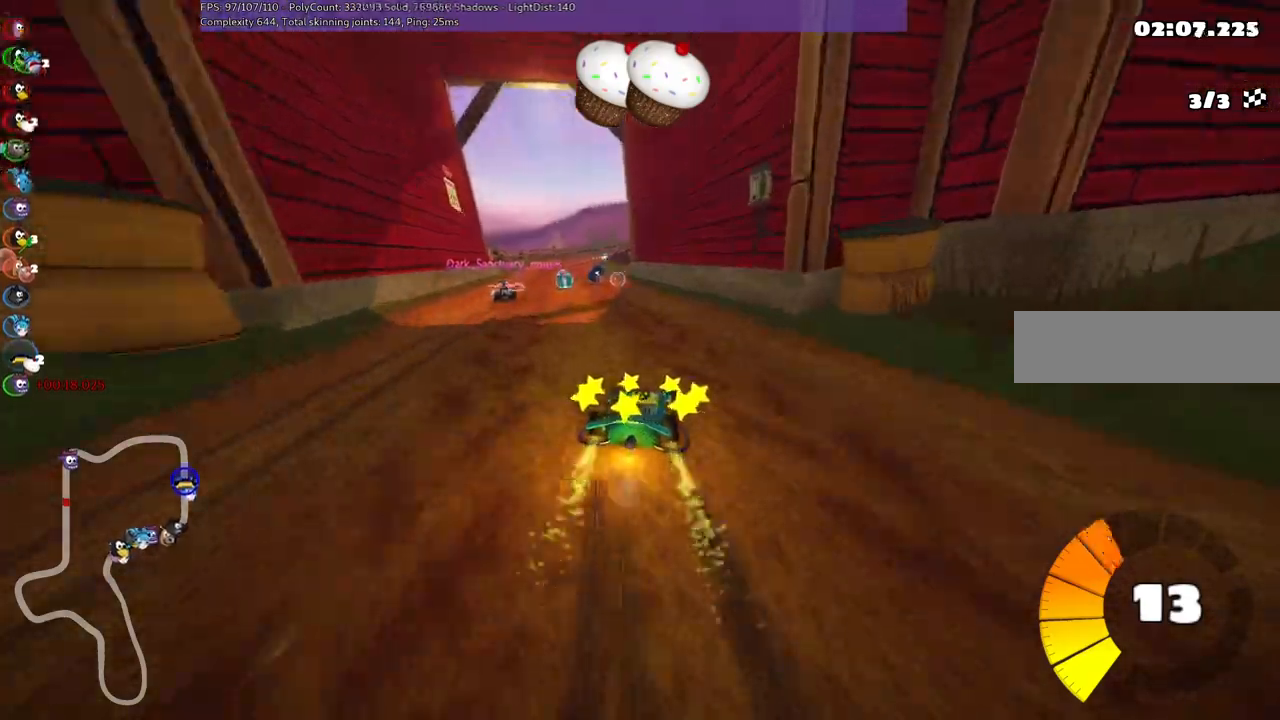
{"keys": ["left", "up"], "events": [[67, "left", "up"], [350, "left", "down"]]}
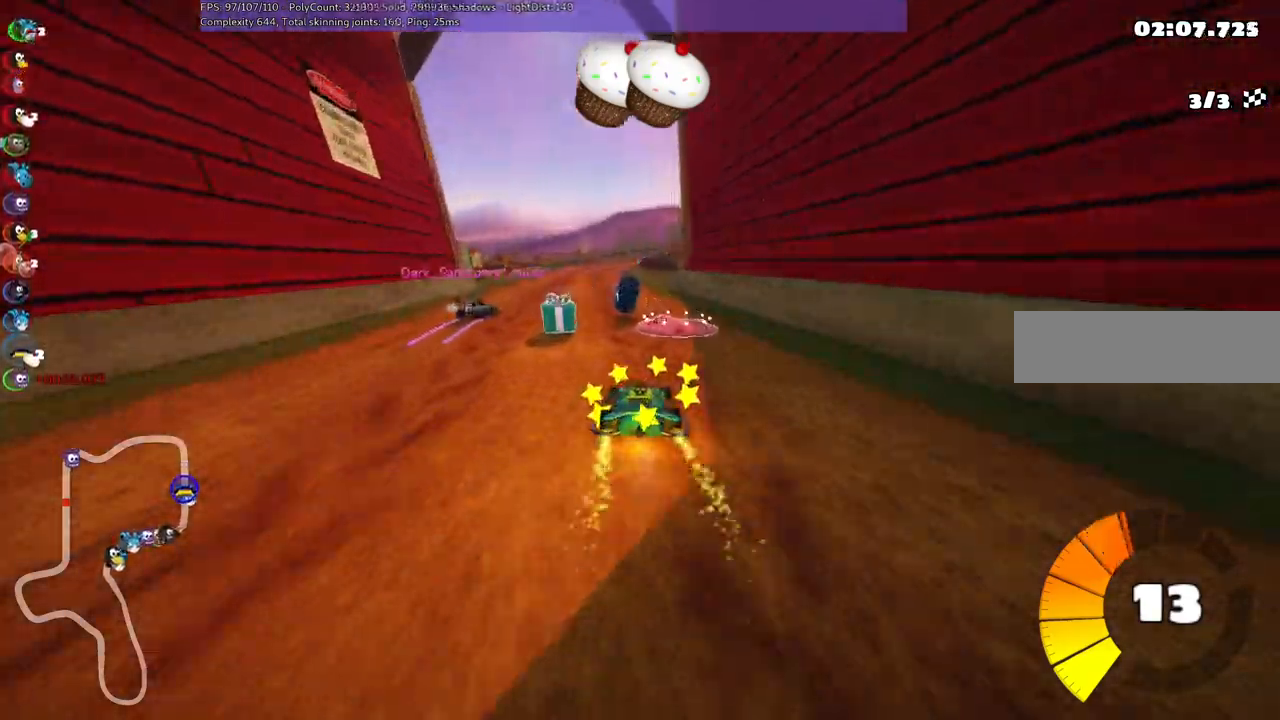
{"keys": ["n", "up"], "events": [[33, "left", "up"], [83, "right", "down"], [217, "right", "up"], [417, "n", "down"]]}
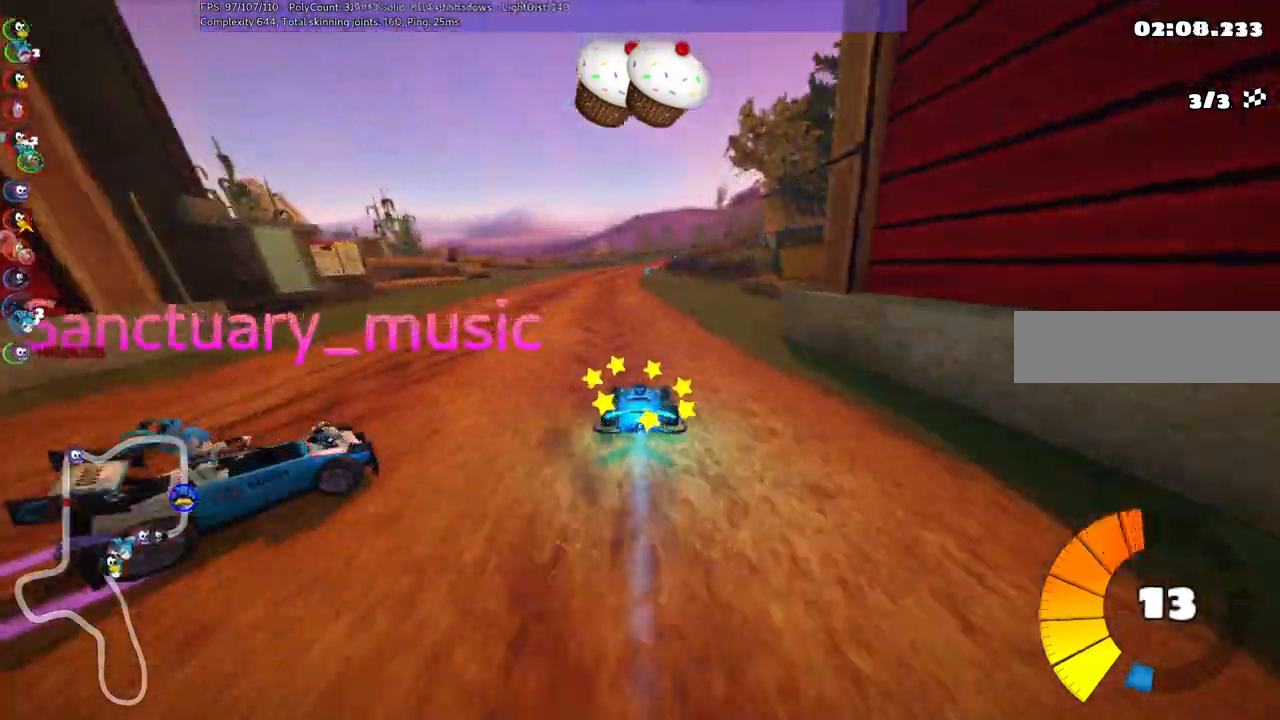
{"keys": ["up"], "events": [[133, "n", "up"]]}
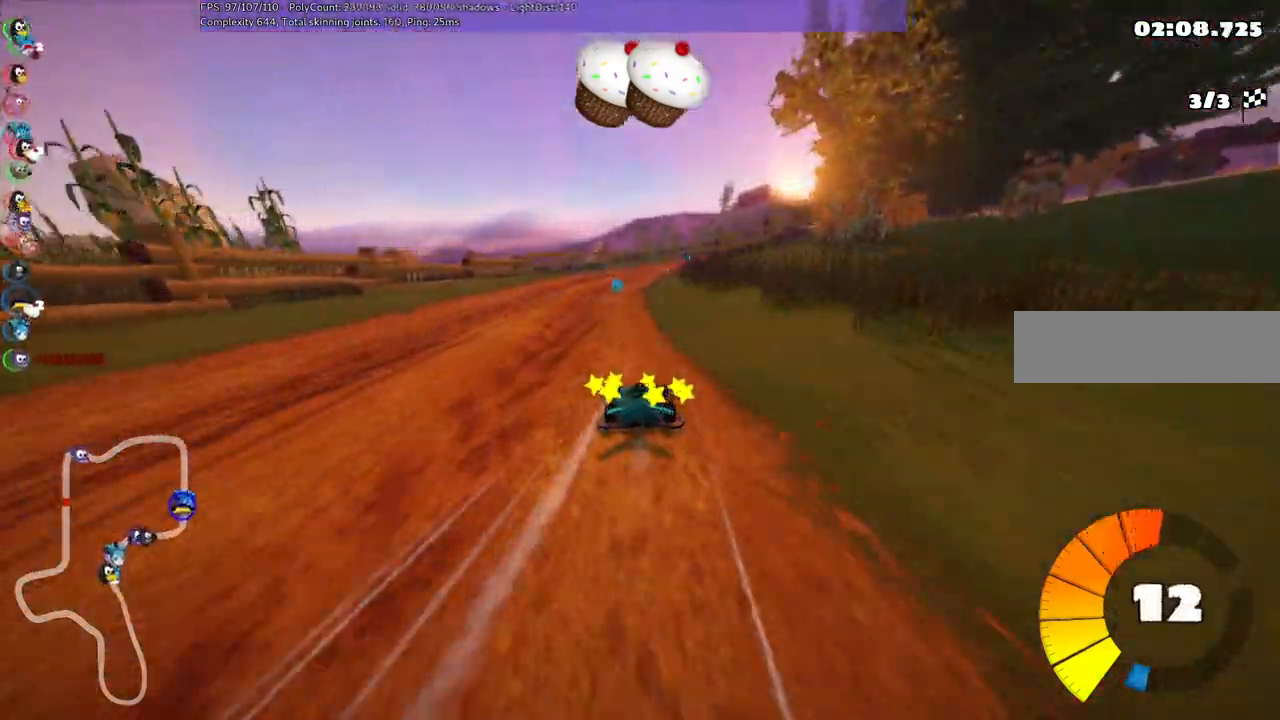
{"keys": ["left", "m", "up"], "events": [[67, "left", "down"], [200, "left", "up"], [250, "m", "down"], [250, "right", "down"], [350, "left", "down"], [383, "right", "up"]]}
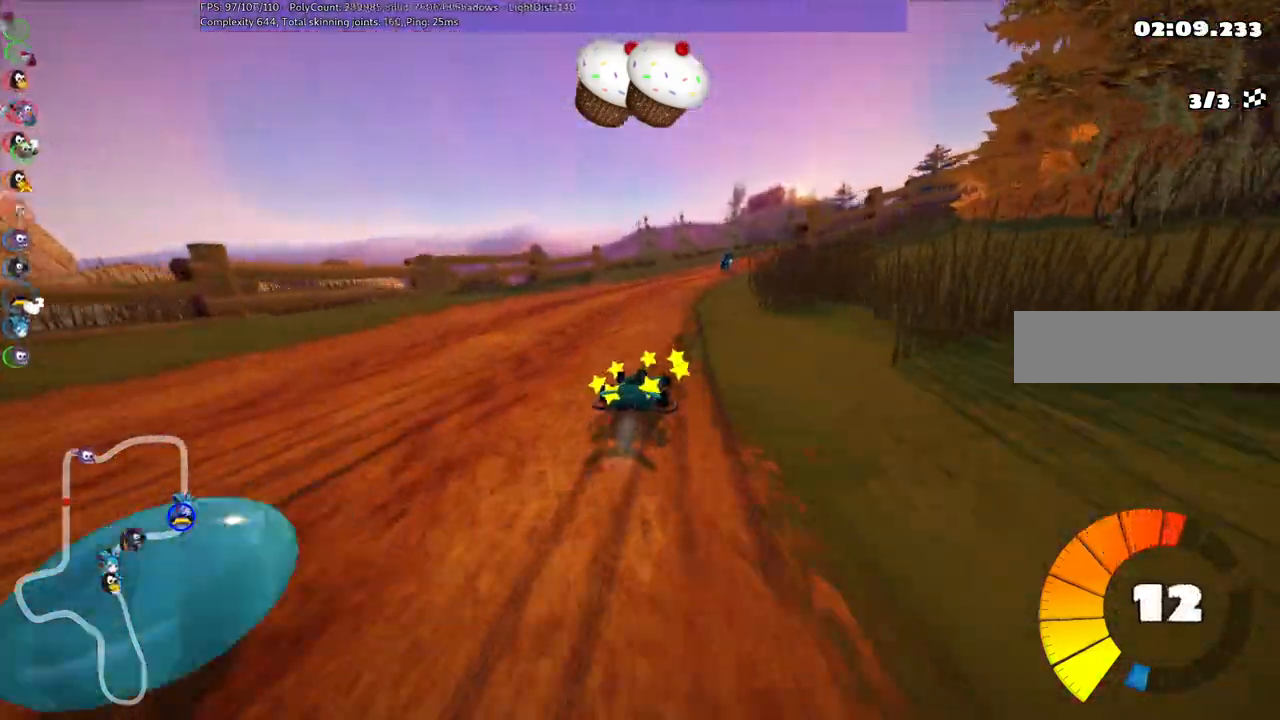
{"keys": ["left", "m", "right", "up"], "events": [[33, "right", "down"], [267, "right", "up"], [450, "right", "down"]]}
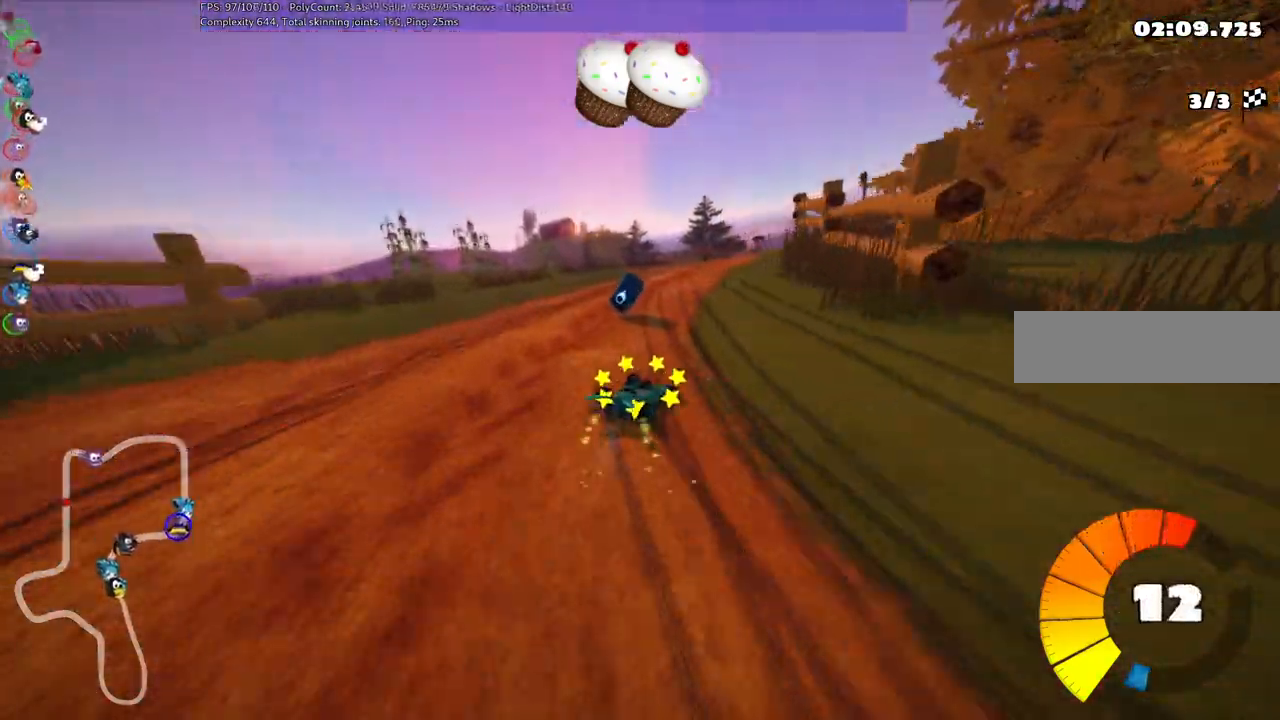
{"keys": ["left", "m", "n", "up"], "events": [[383, "right", "up"], [417, "n", "down"]]}
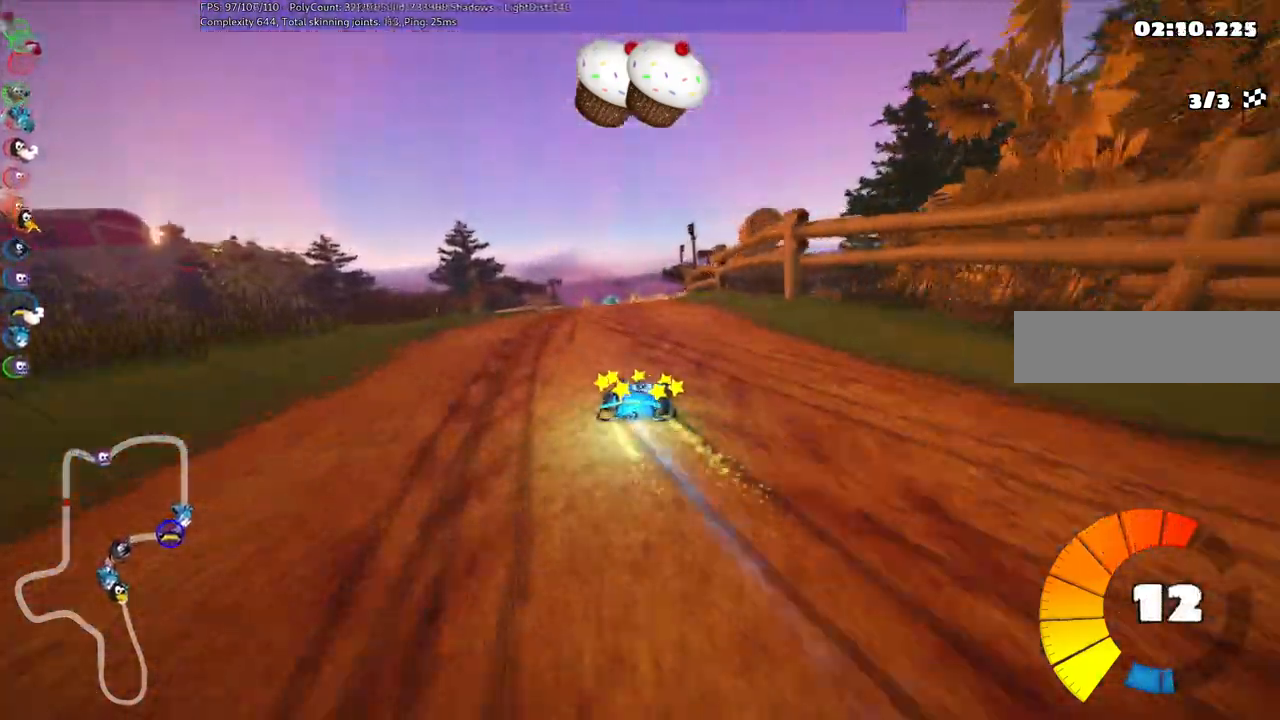
{"keys": ["up"], "events": [[17, "left", "up"], [17, "m", "up"], [117, "n", "up"], [150, "left", "down"], [433, "left", "up"]]}
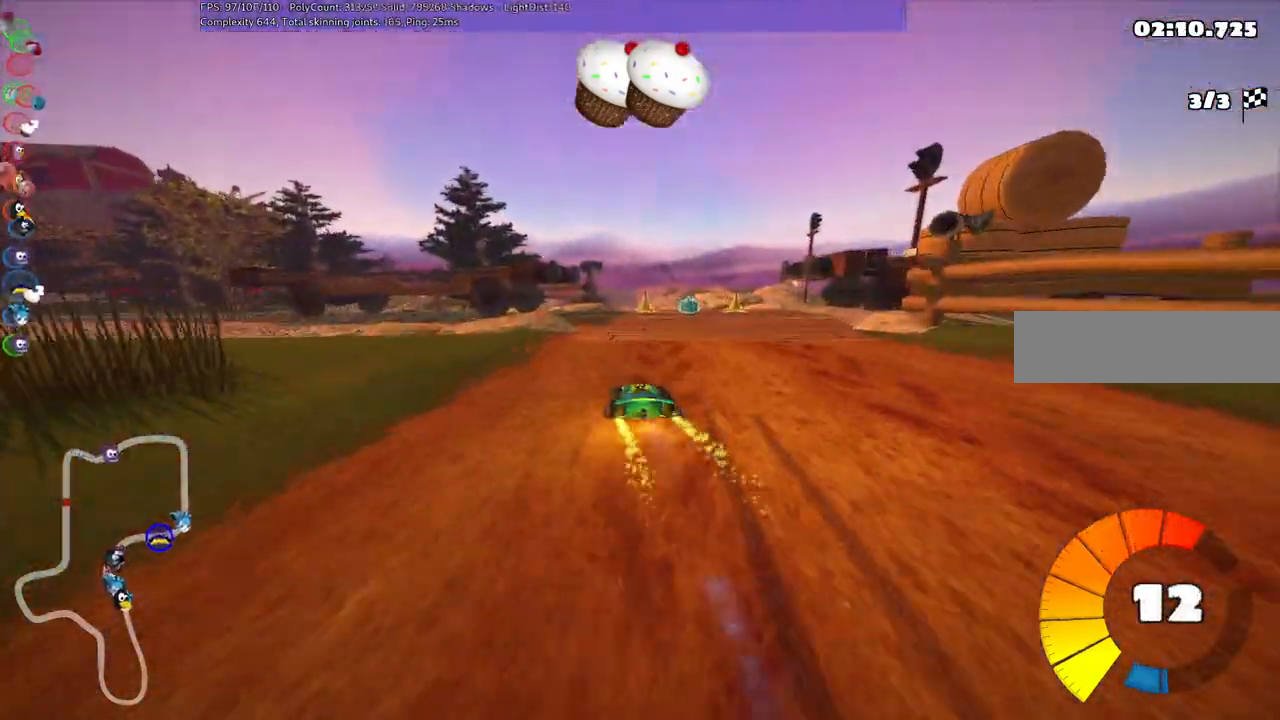
{"keys": ["right", "up"], "events": [[400, "right", "down"]]}
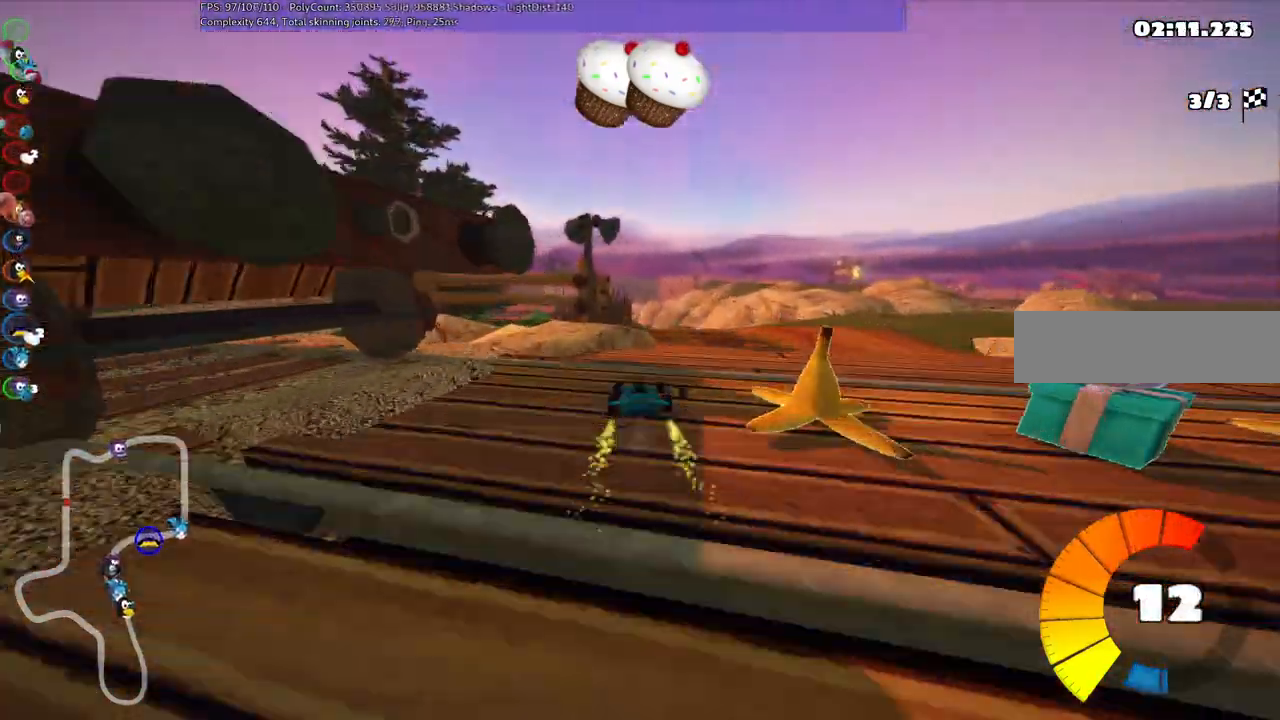
{"keys": ["m", "right", "up"], "events": [[183, "left", "down"], [183, "right", "up"], [233, "m", "down"], [317, "right", "down"], [367, "left", "up"]]}
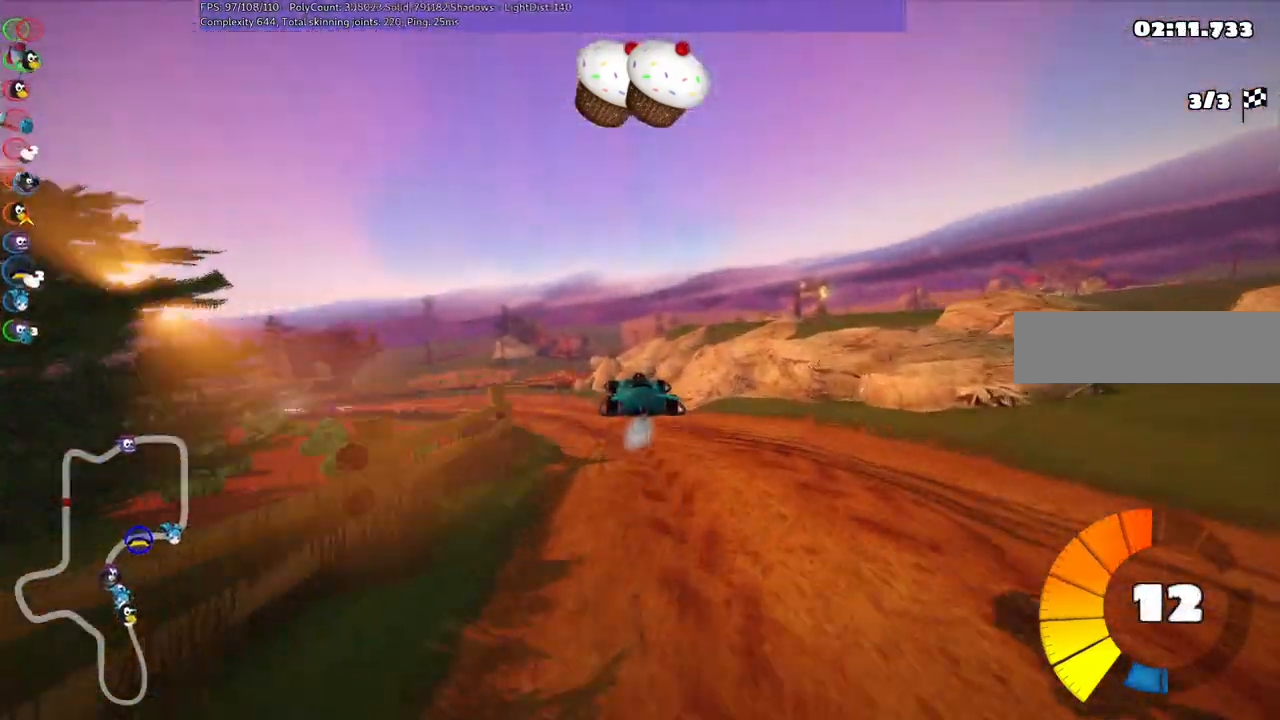
{"keys": ["left", "up"], "events": [[50, "left", "down"], [250, "m", "up"], [250, "right", "up"]]}
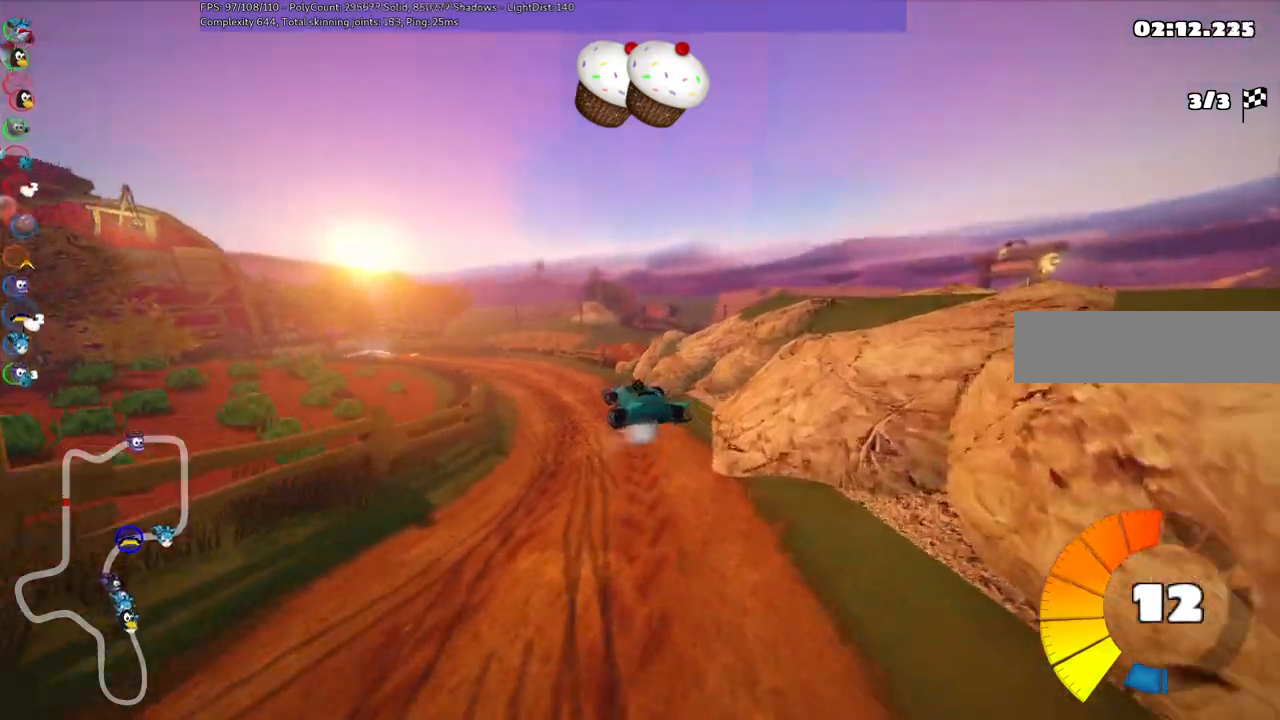
{"keys": ["left", "up"], "events": []}
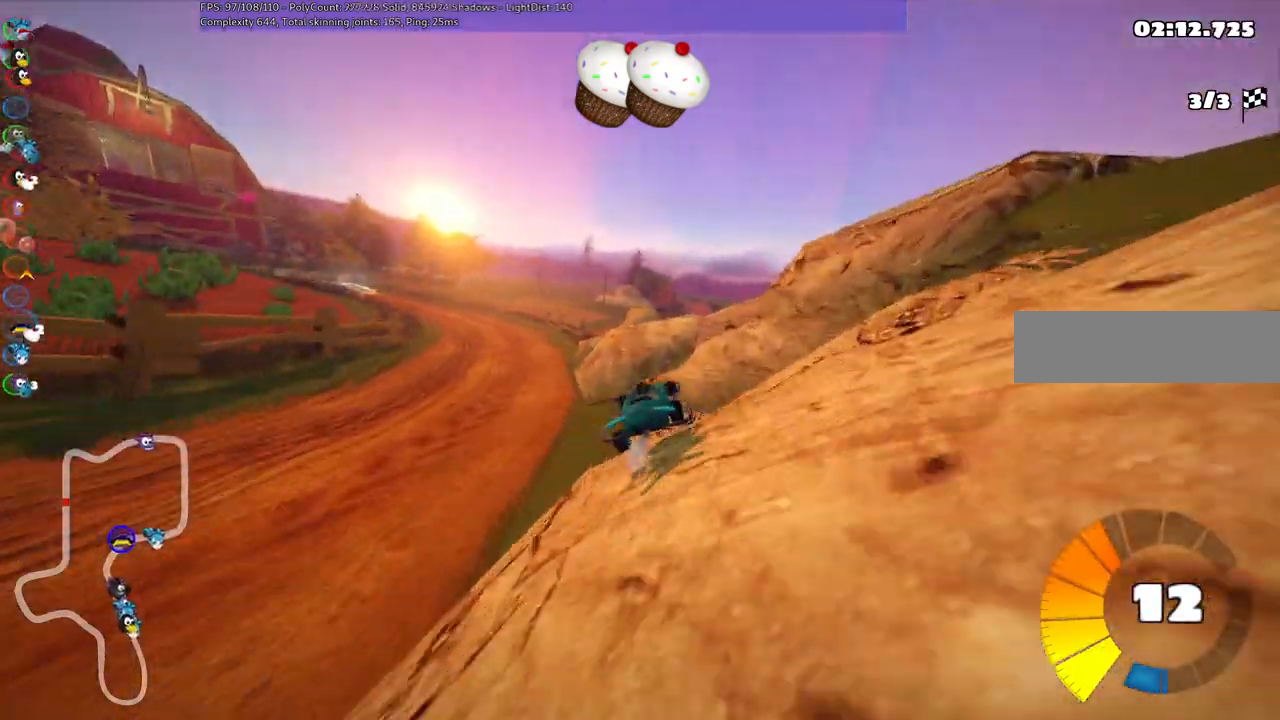
{"keys": ["left", "up"], "events": [[83, "m", "down"], [317, "m", "up"]]}
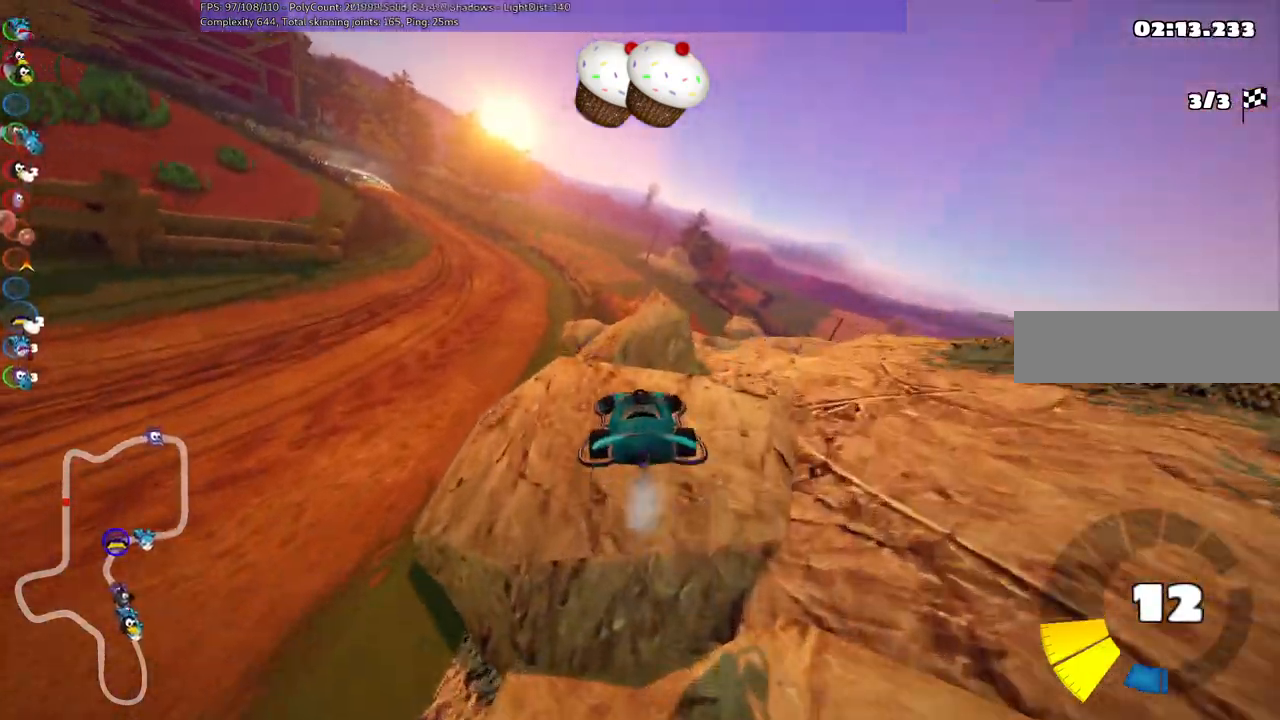
{"keys": ["left", "m", "up"], "events": [[383, "m", "down"]]}
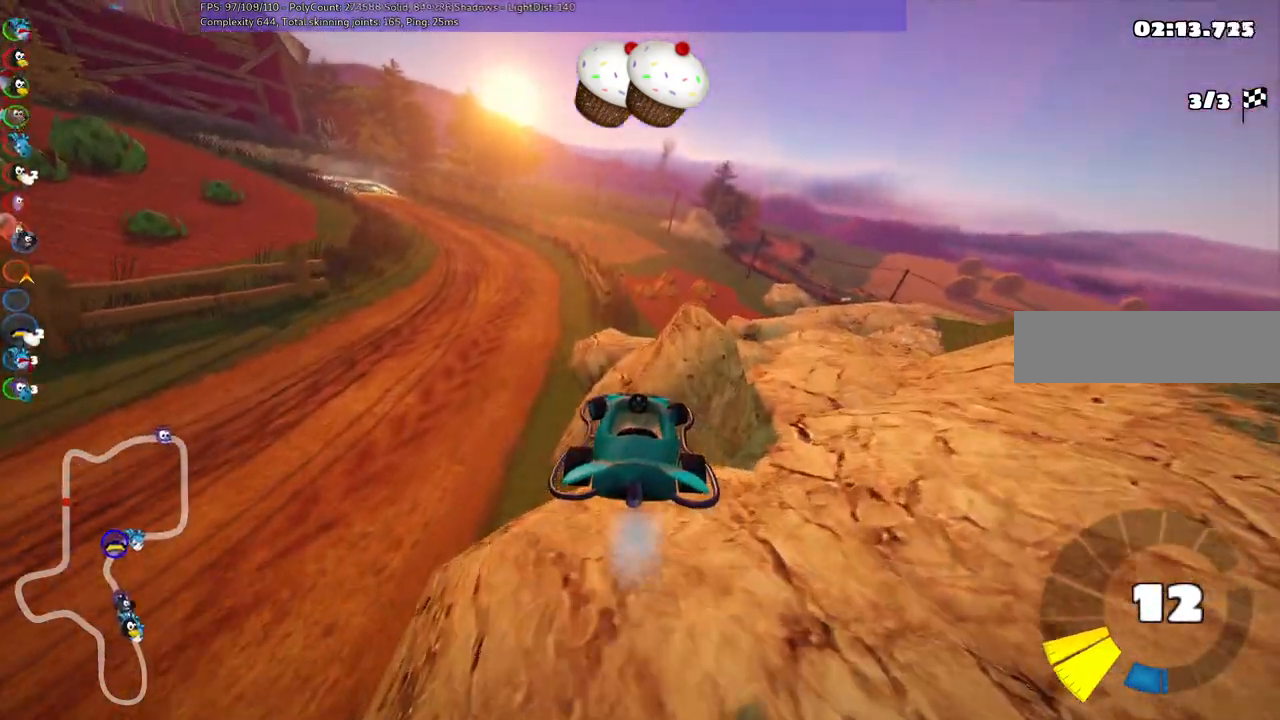
{"keys": ["left", "up"], "events": [[400, "m", "up"]]}
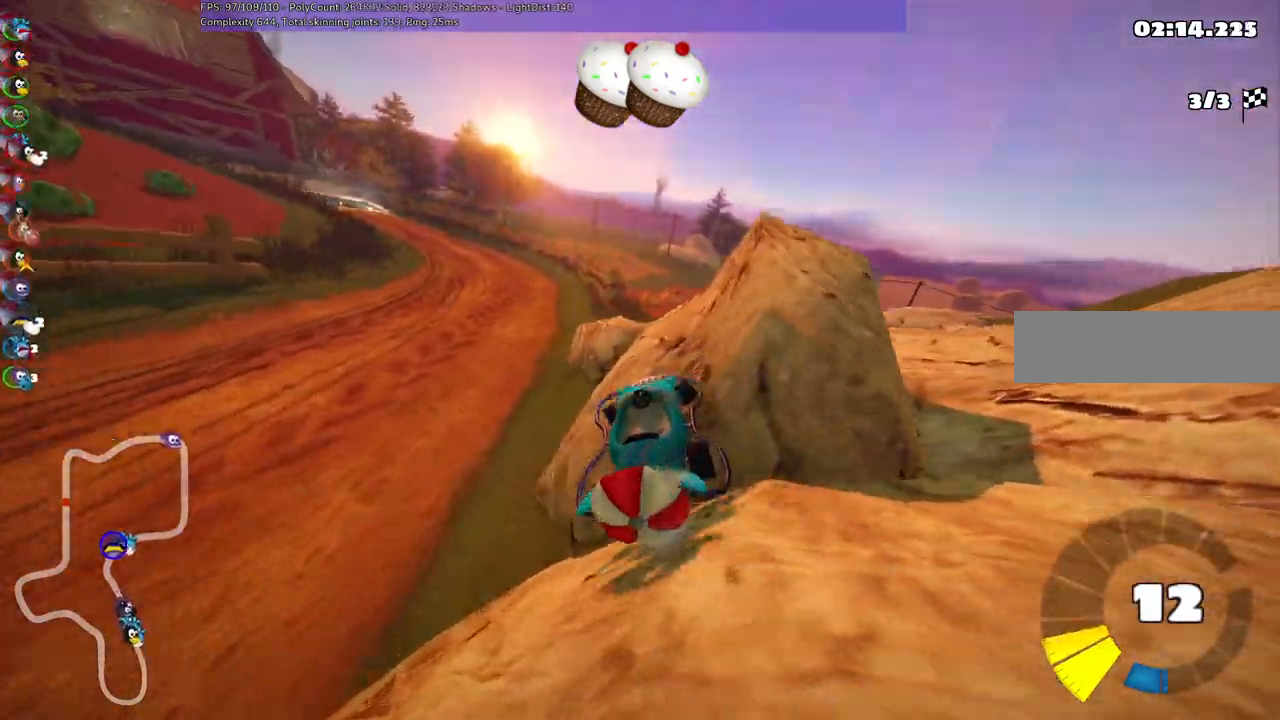
{"keys": ["left", "up"]}